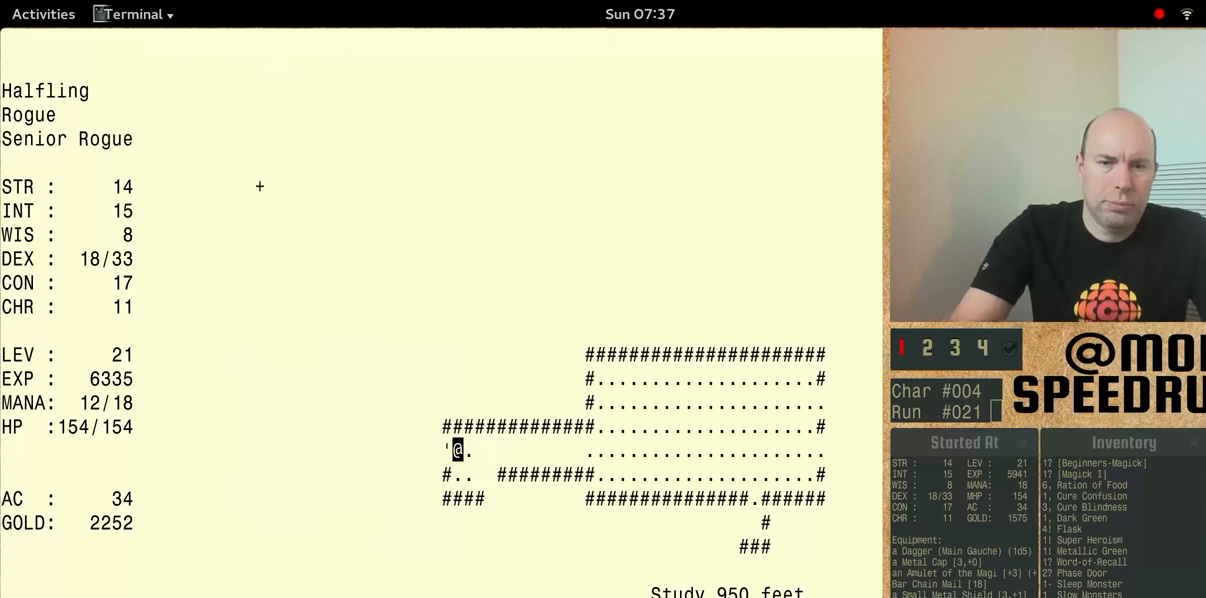
Gameplay with keyboard; each line is a JSON object with the keys held at the frame after it. "events" lists presses ("down") and releases ("up") of "alt", "ctrl", "num5" and "shift" between this image and that frame as [ms after this image, input, new state], when the widget could be followed in between. No other keys are recorded. Mouse input is not recorded.
{"keys": [], "events": [[467, "num5", "up"]]}
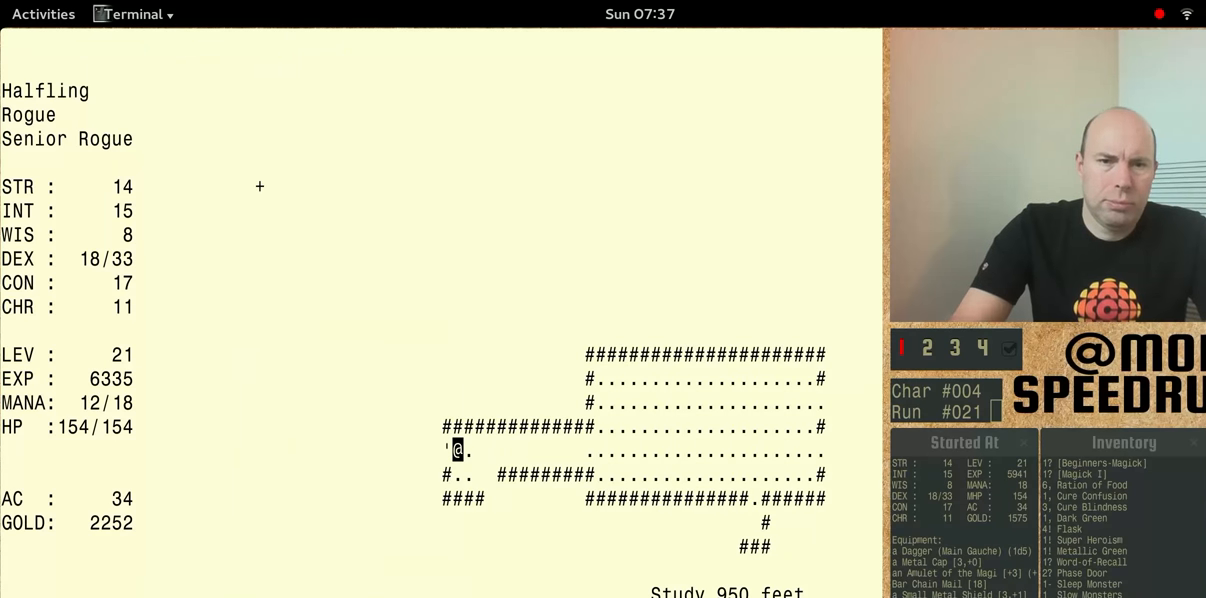
{"keys": ["num5", "shift"], "events": [[167, "num5", "down"], [167, "shift", "down"]]}
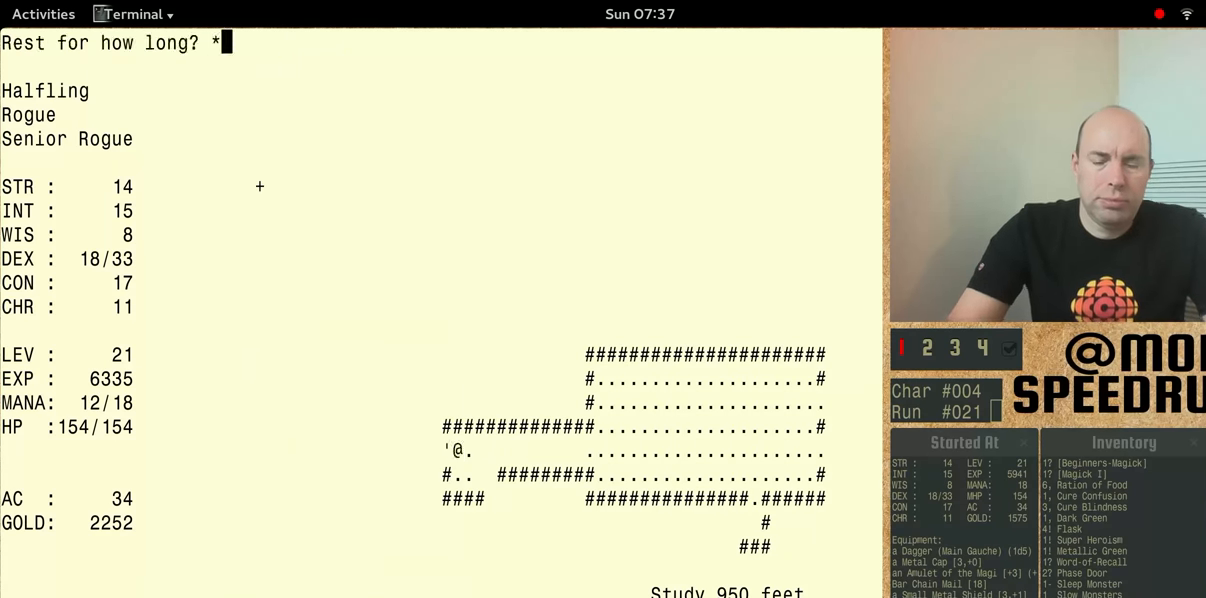
{"keys": ["num5", "shift"], "events": []}
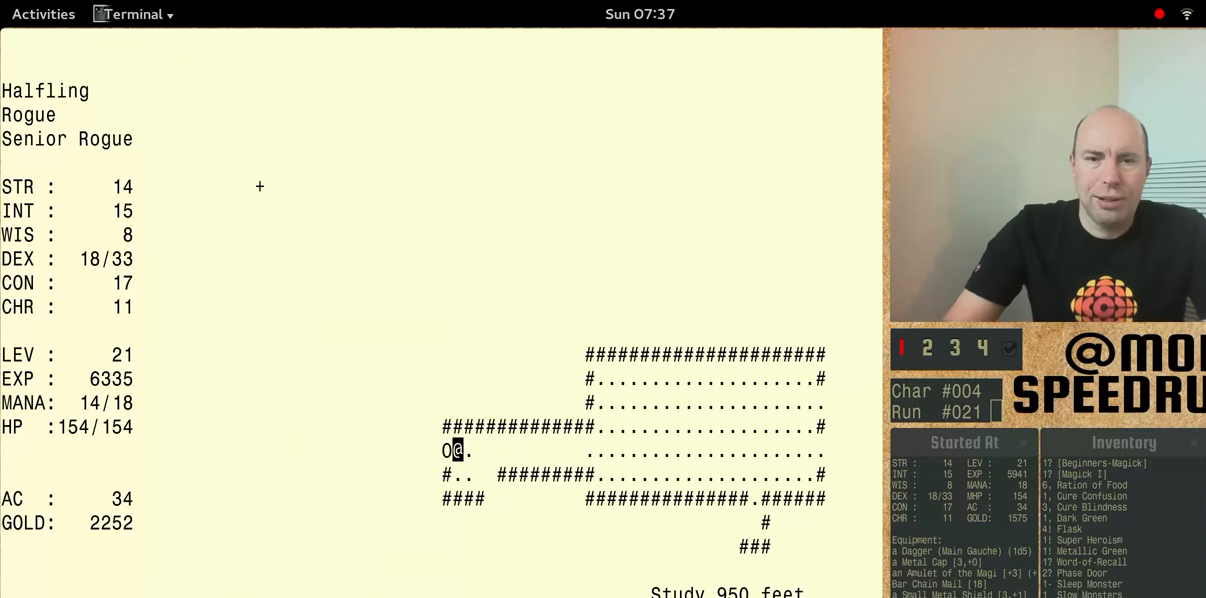
{"keys": ["num5"], "events": [[133, "num5", "up"], [133, "shift", "up"], [467, "num5", "down"]]}
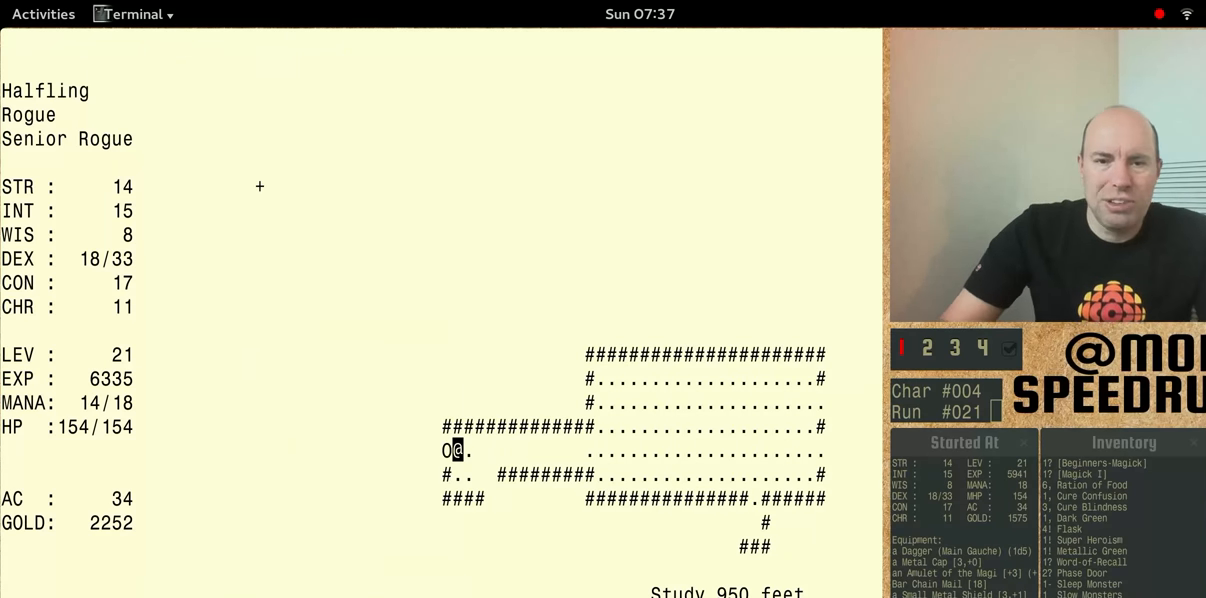
{"keys": ["num5"], "events": []}
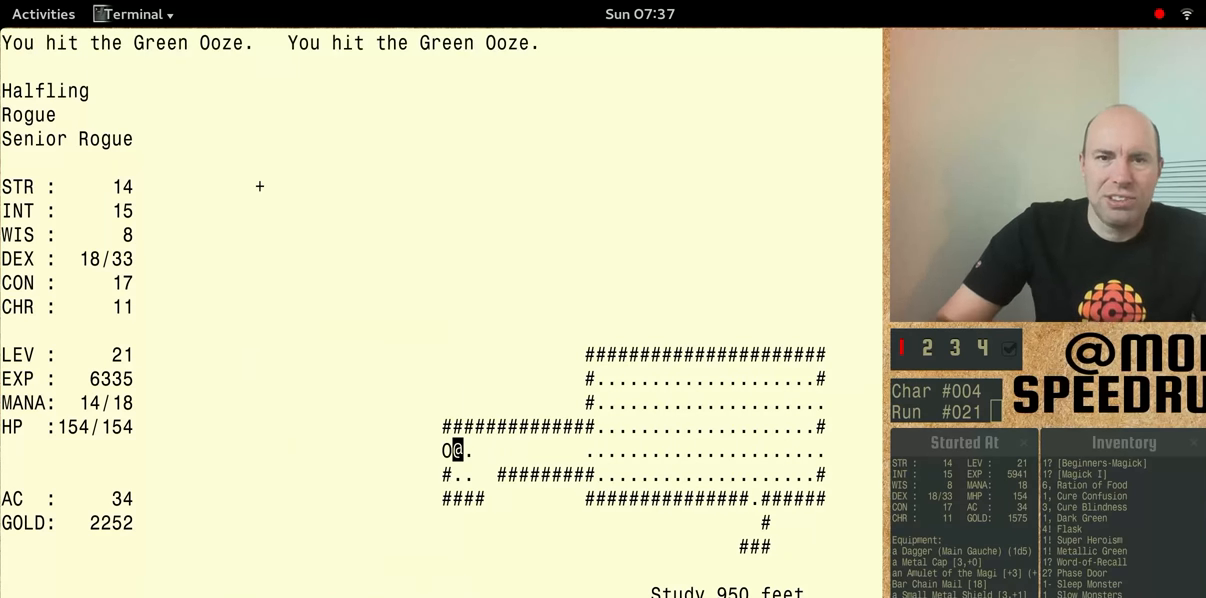
{"keys": ["num5"], "events": []}
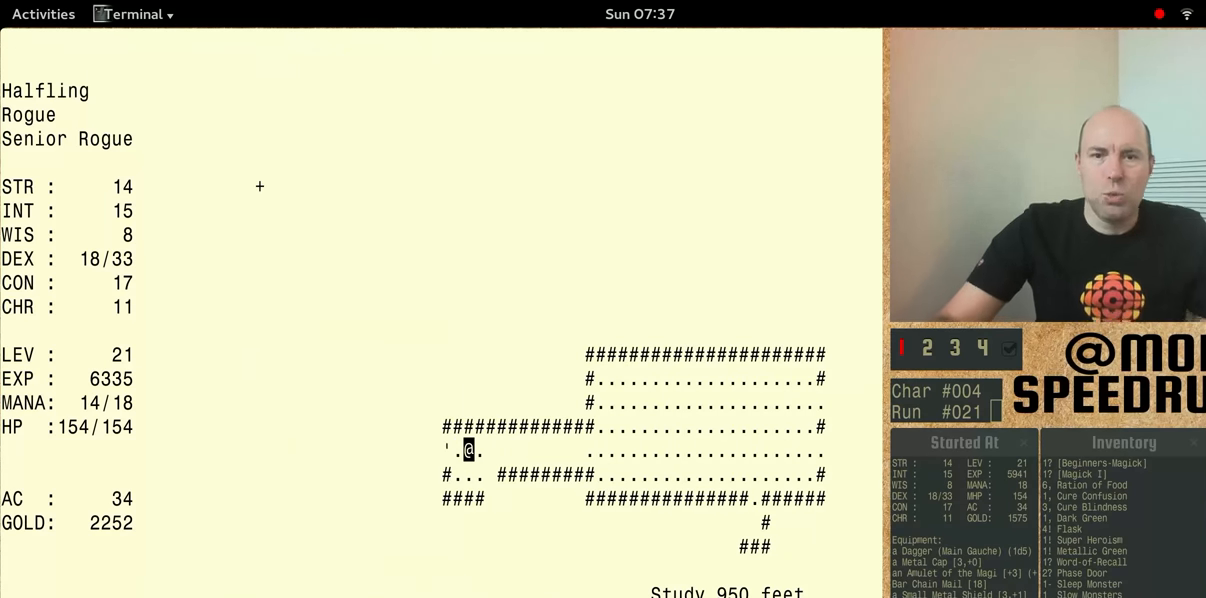
{"keys": ["num5"], "events": []}
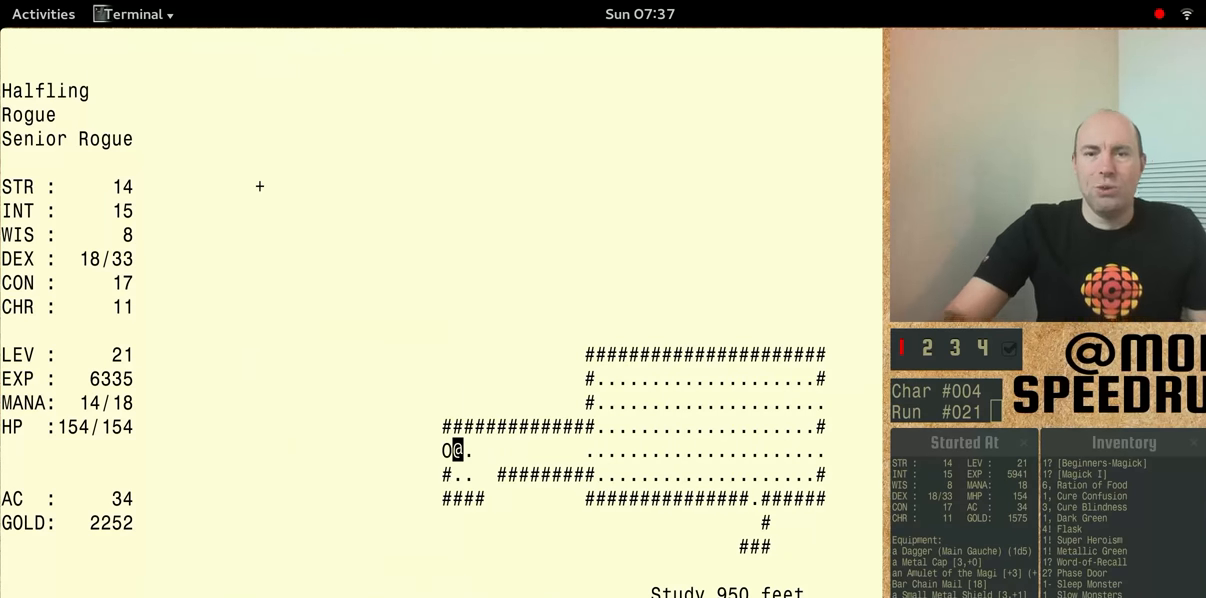
{"keys": [], "events": [[500, "num5", "up"]]}
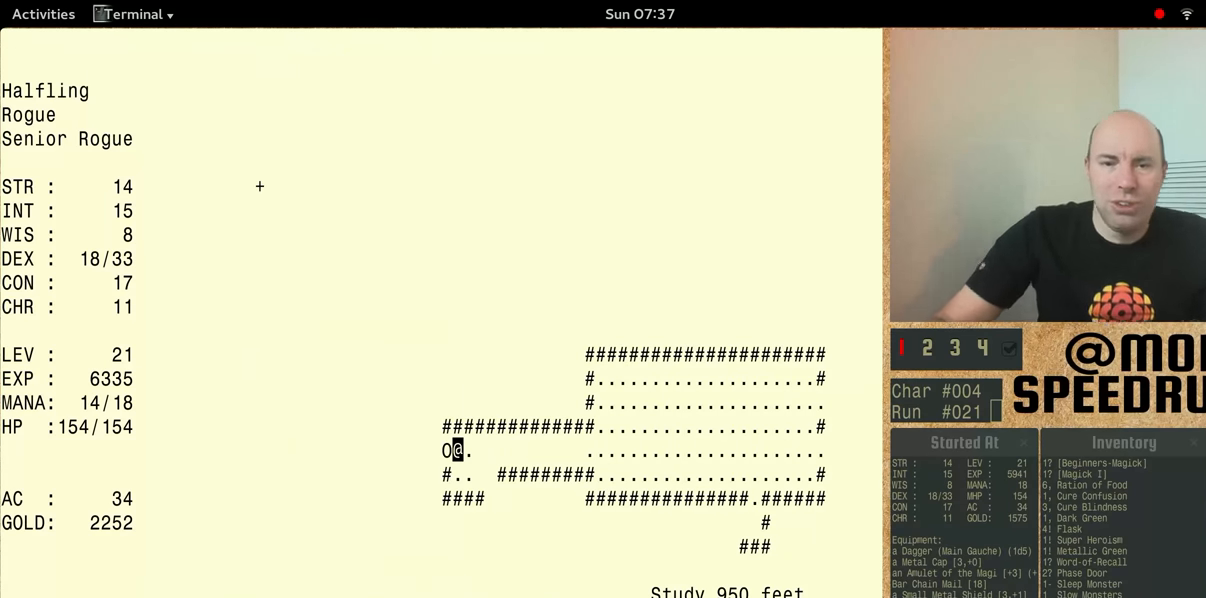
{"keys": ["num5"], "events": [[133, "num5", "down"]]}
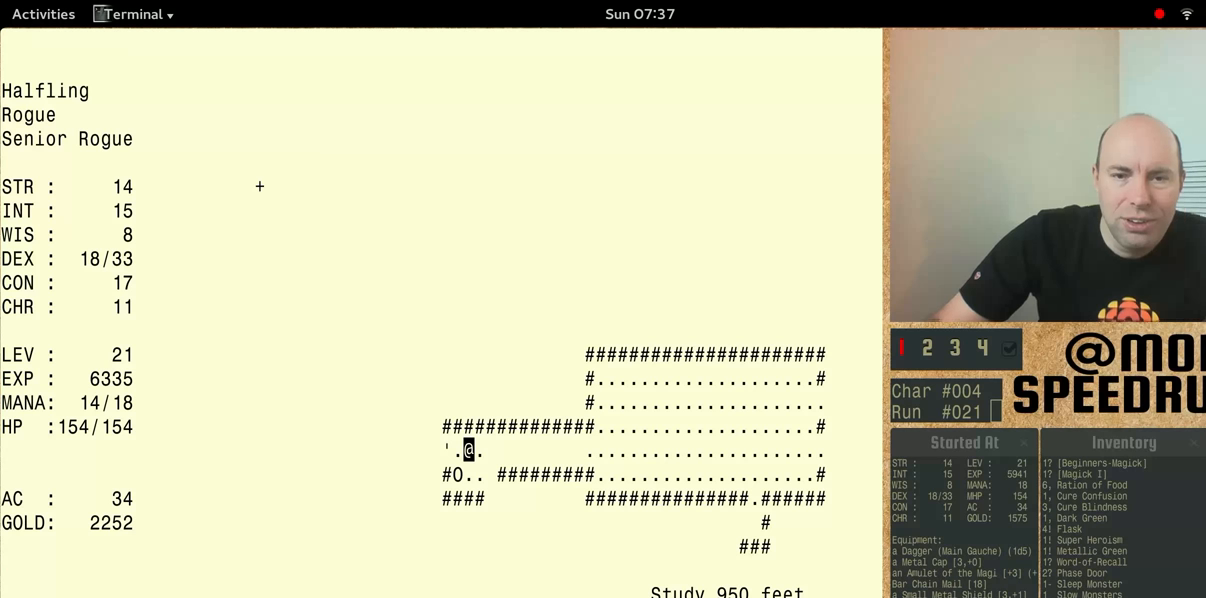
{"keys": ["num5"], "events": []}
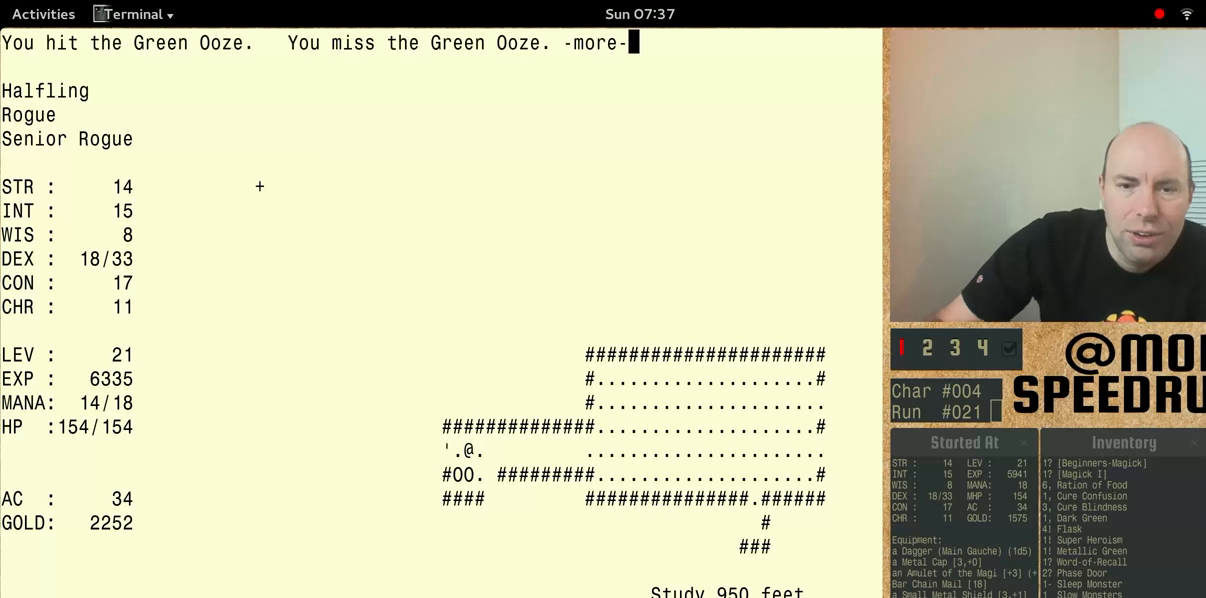
{"keys": [], "events": [[466, "num5", "up"]]}
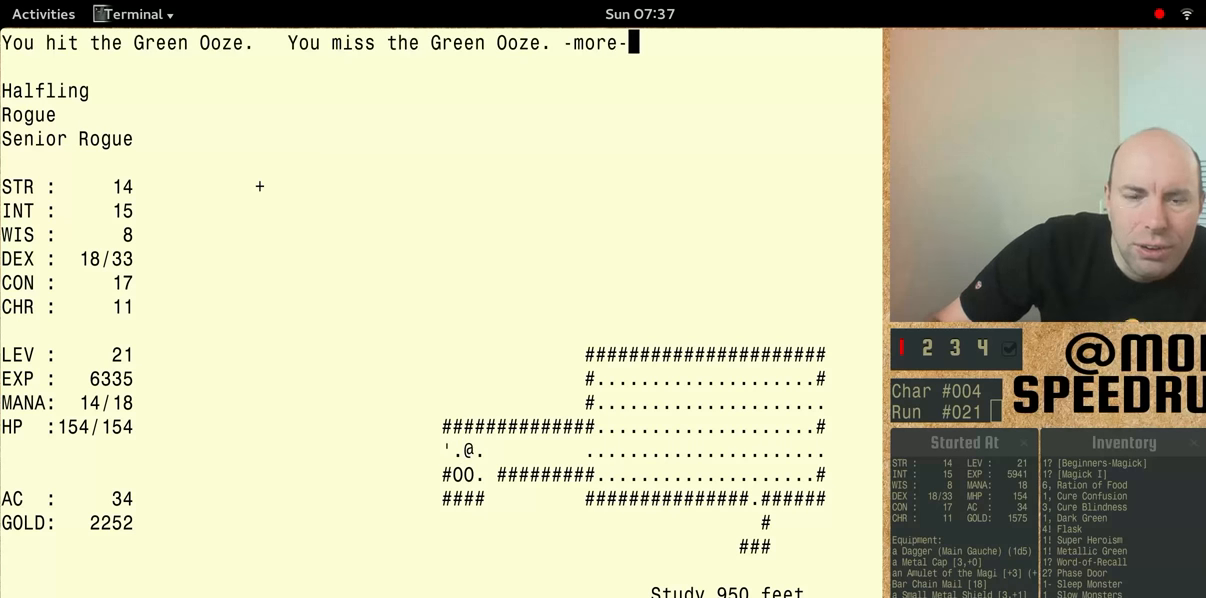
{"keys": ["num5"], "events": [[33, "num5", "down"]]}
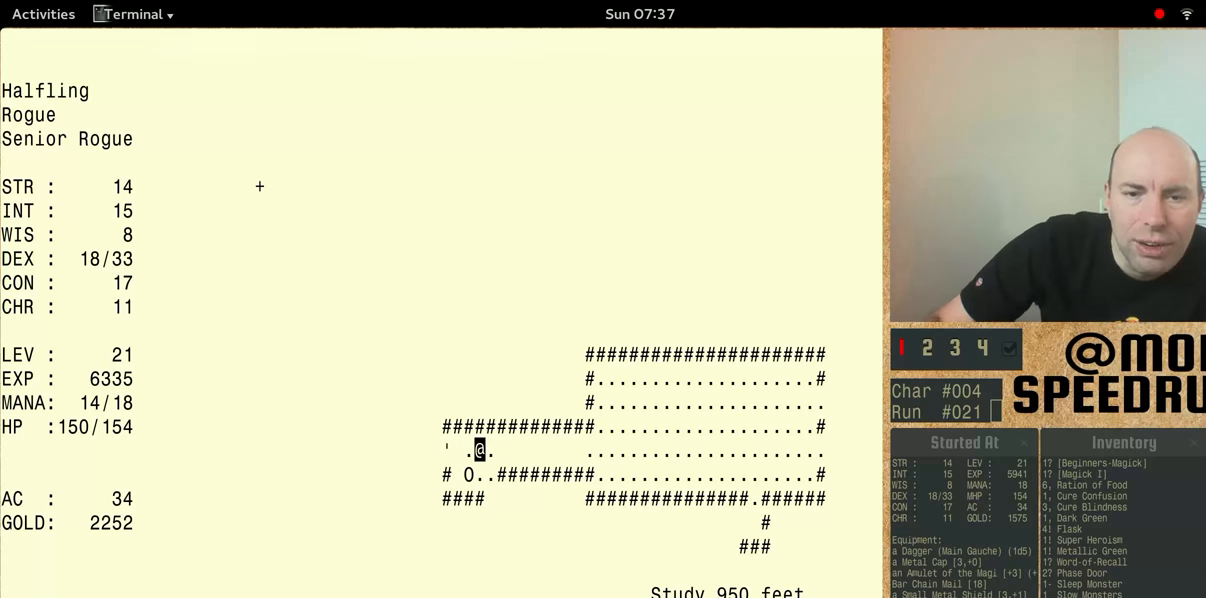
{"keys": ["num5"], "events": []}
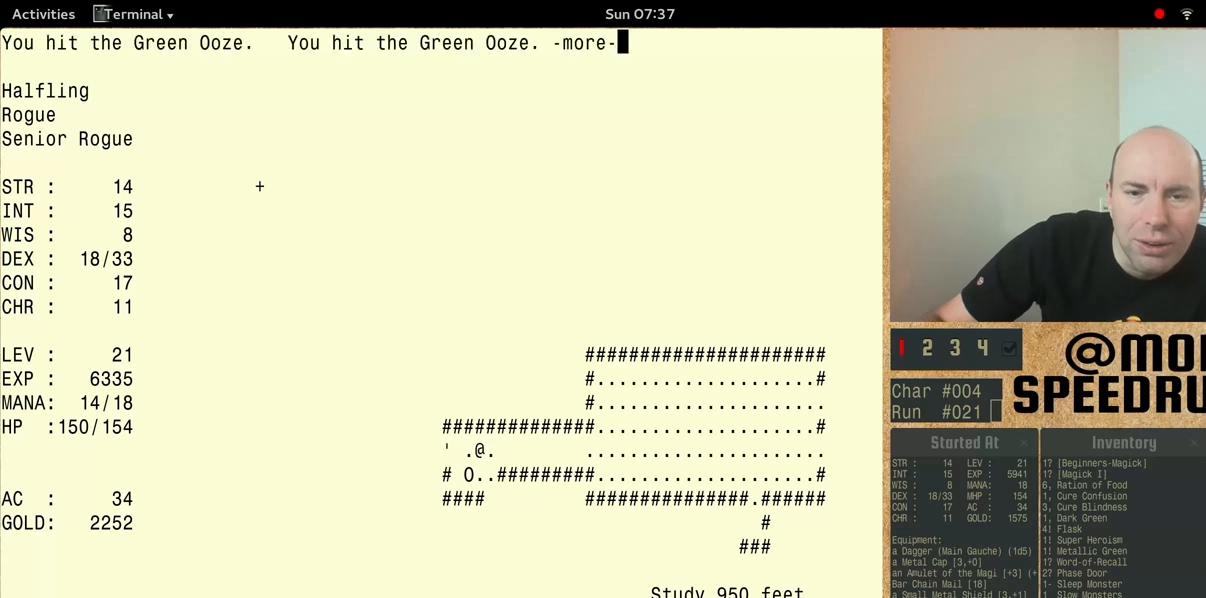
{"keys": ["num5"], "events": []}
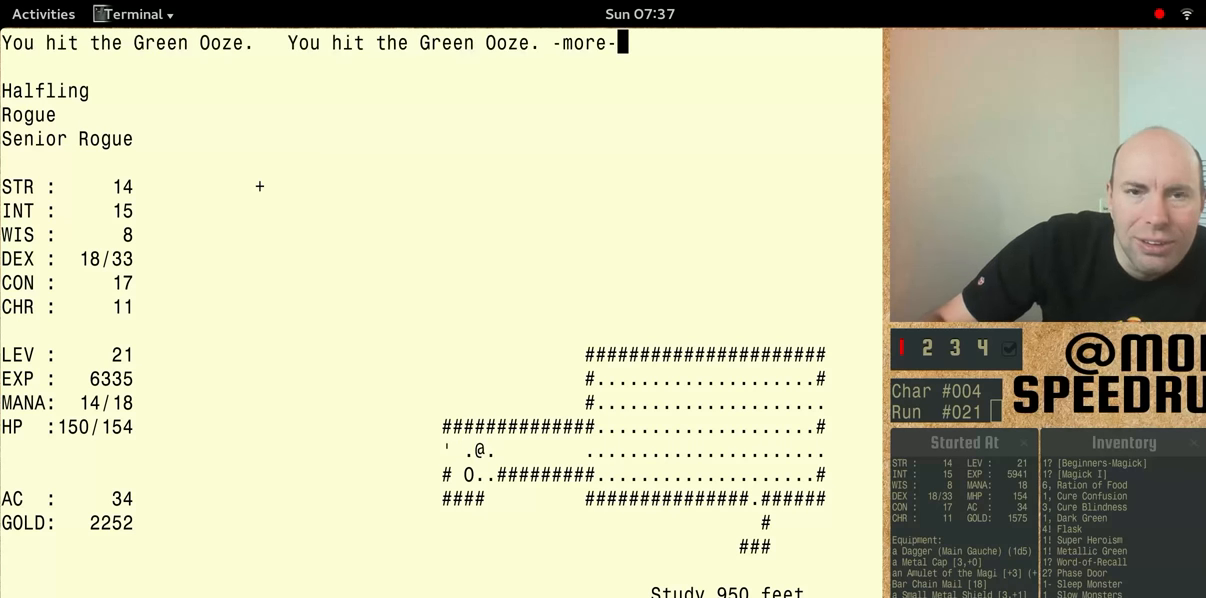
{"keys": ["num5"], "events": [[33, "num5", "up"], [100, "num5", "down"]]}
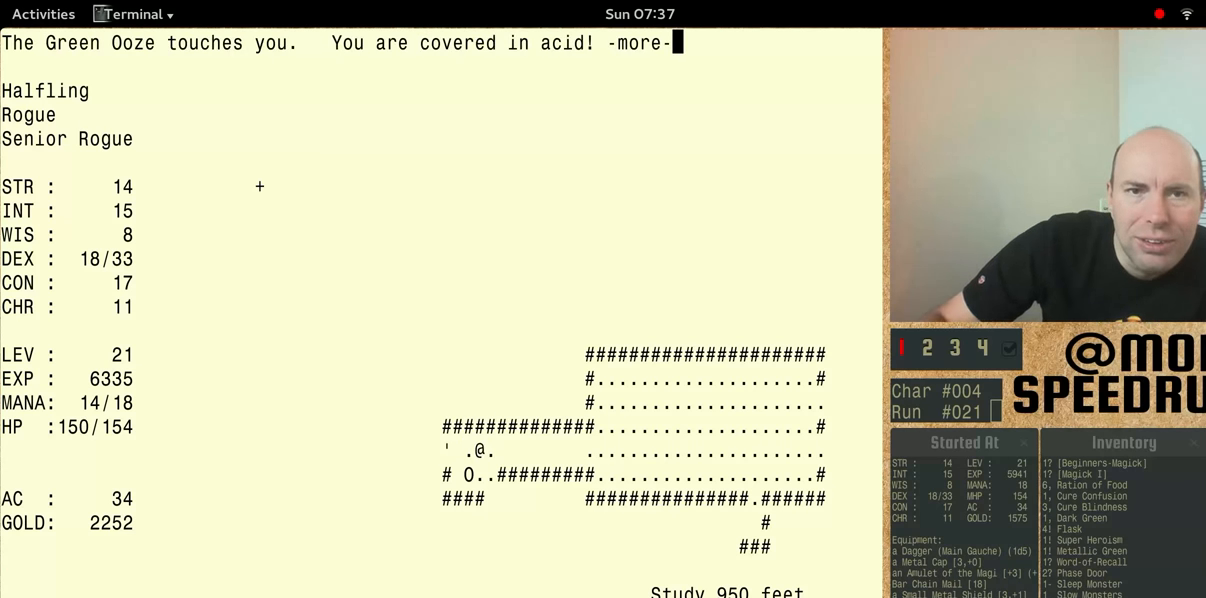
{"keys": ["num5"], "events": [[266, "num5", "up"], [333, "num5", "down"]]}
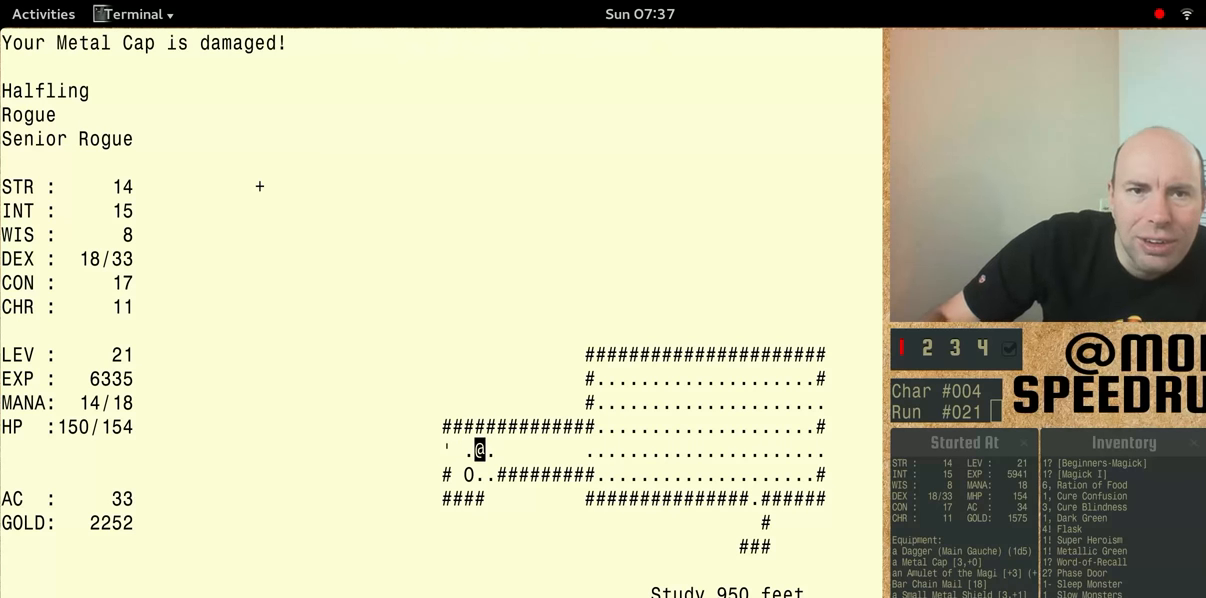
{"keys": ["num5"], "events": []}
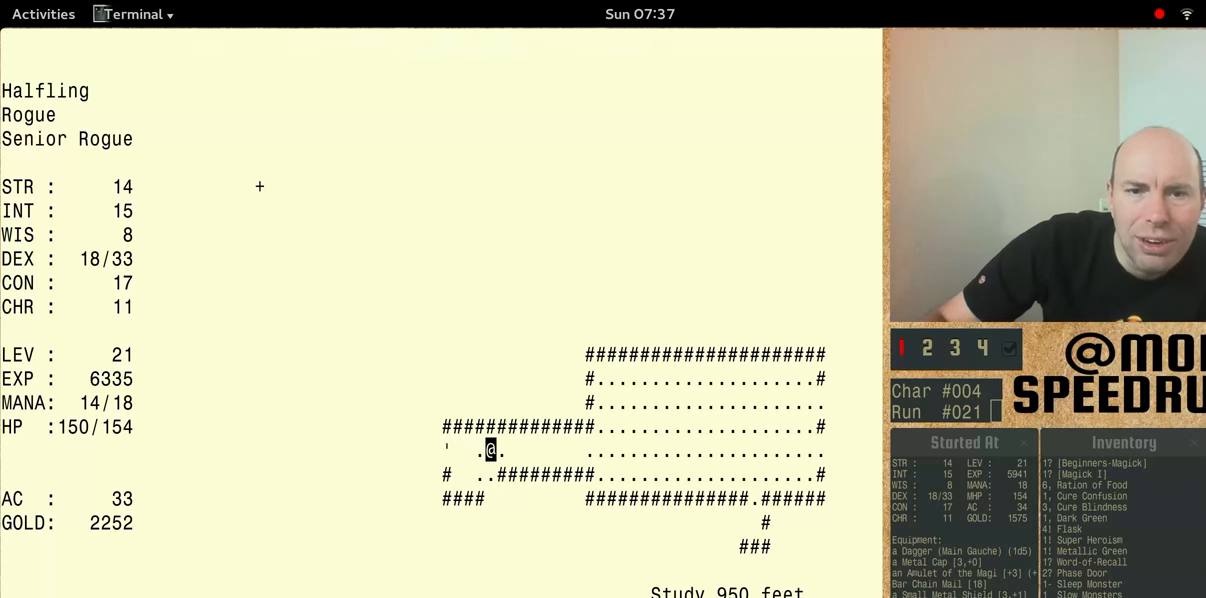
{"keys": ["num5"], "events": []}
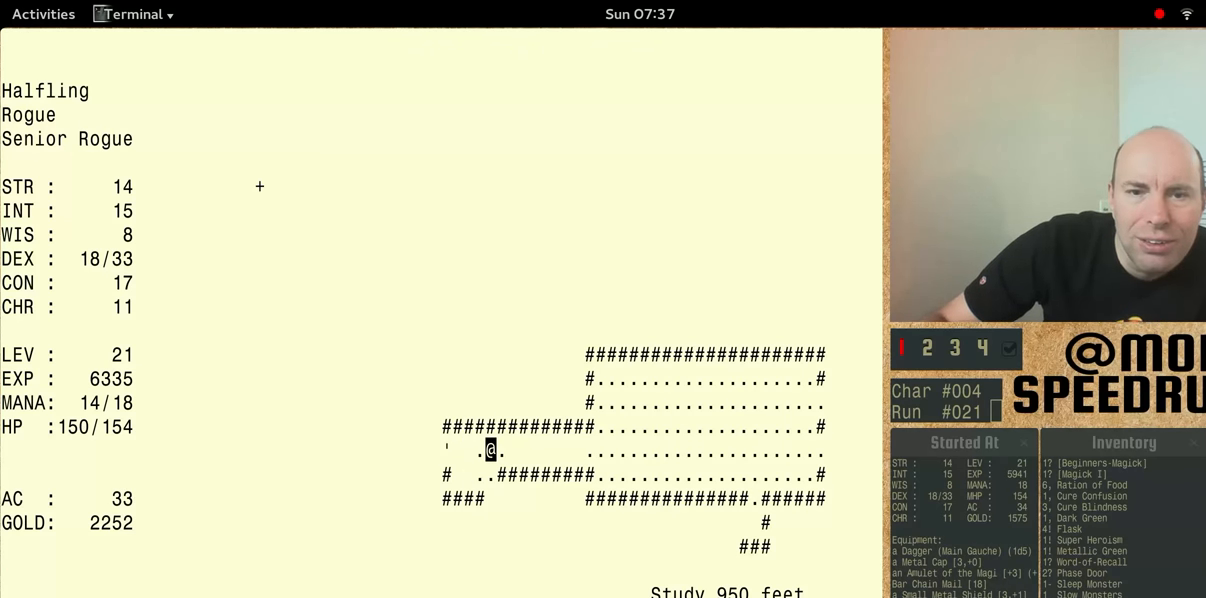
{"keys": ["num5"], "events": []}
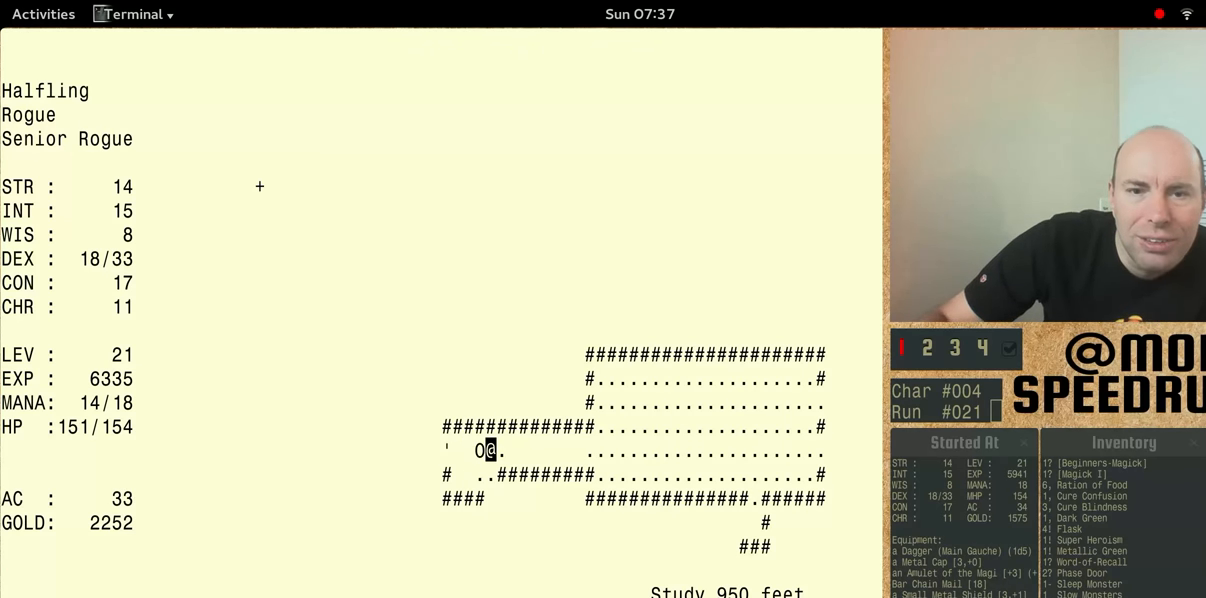
{"keys": ["num5"], "events": []}
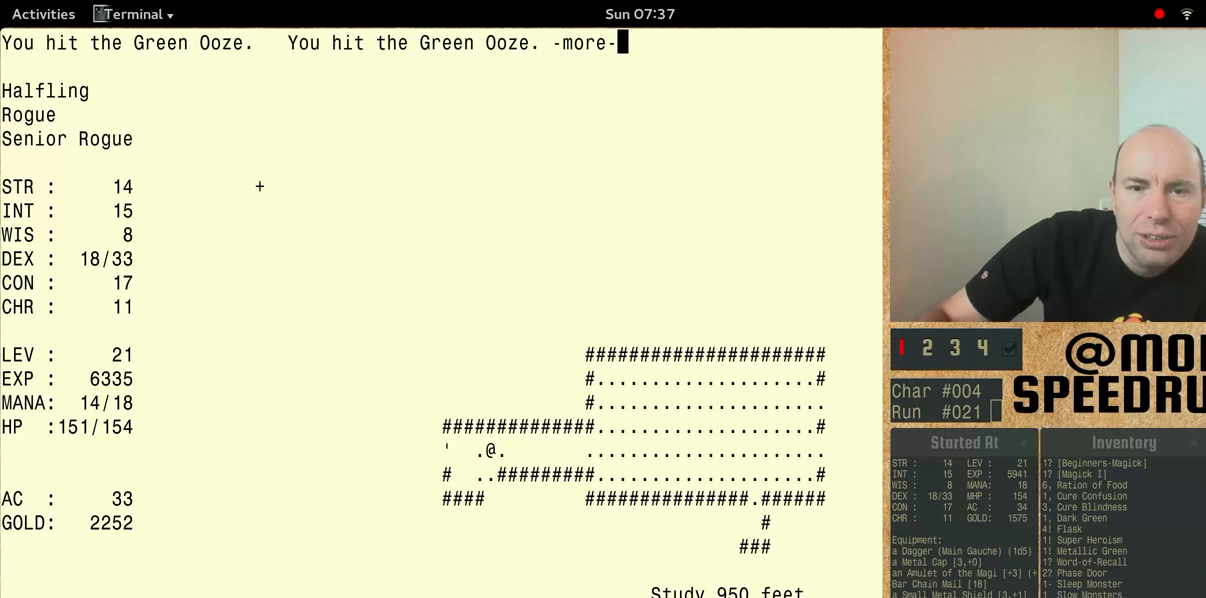
{"keys": ["num5"], "events": []}
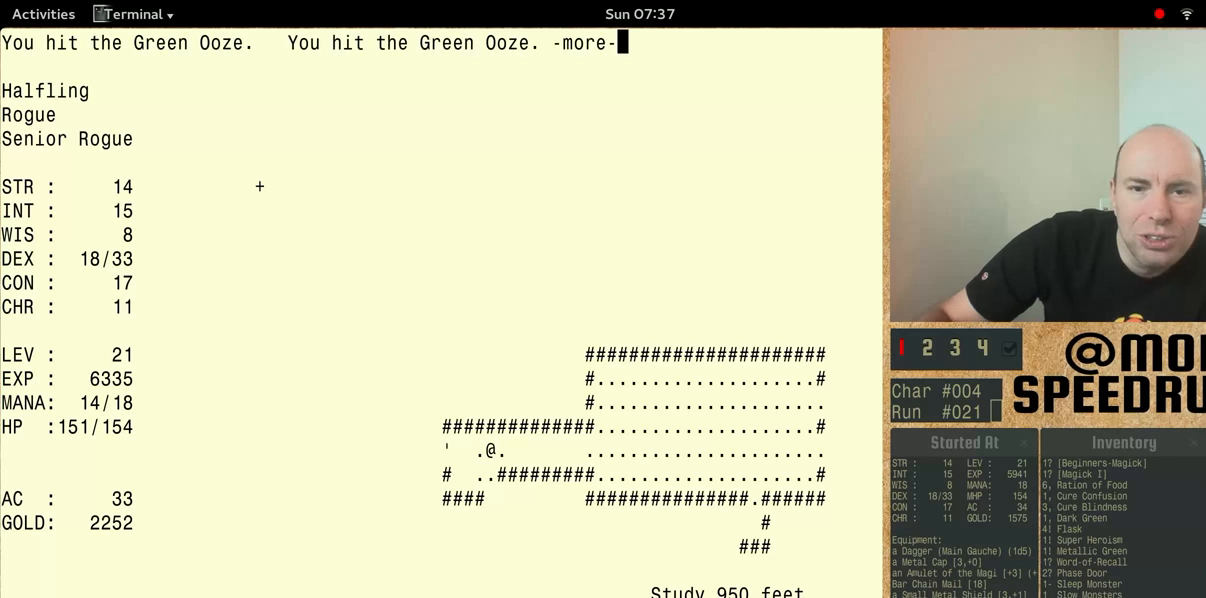
{"keys": ["num5"], "events": []}
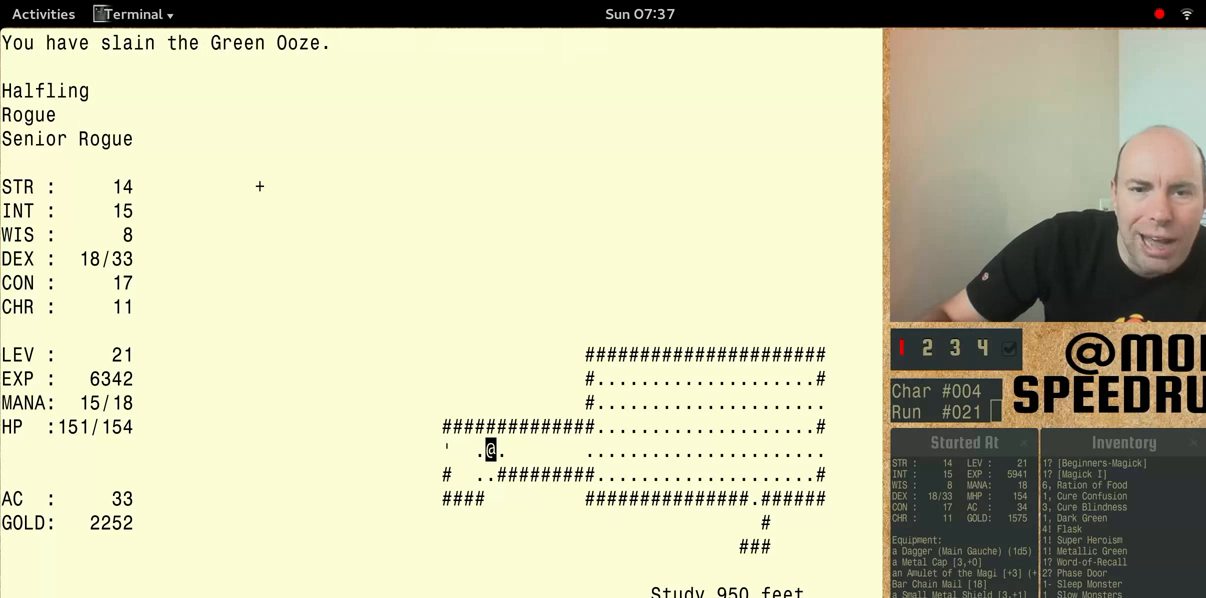
{"keys": ["num5"], "events": []}
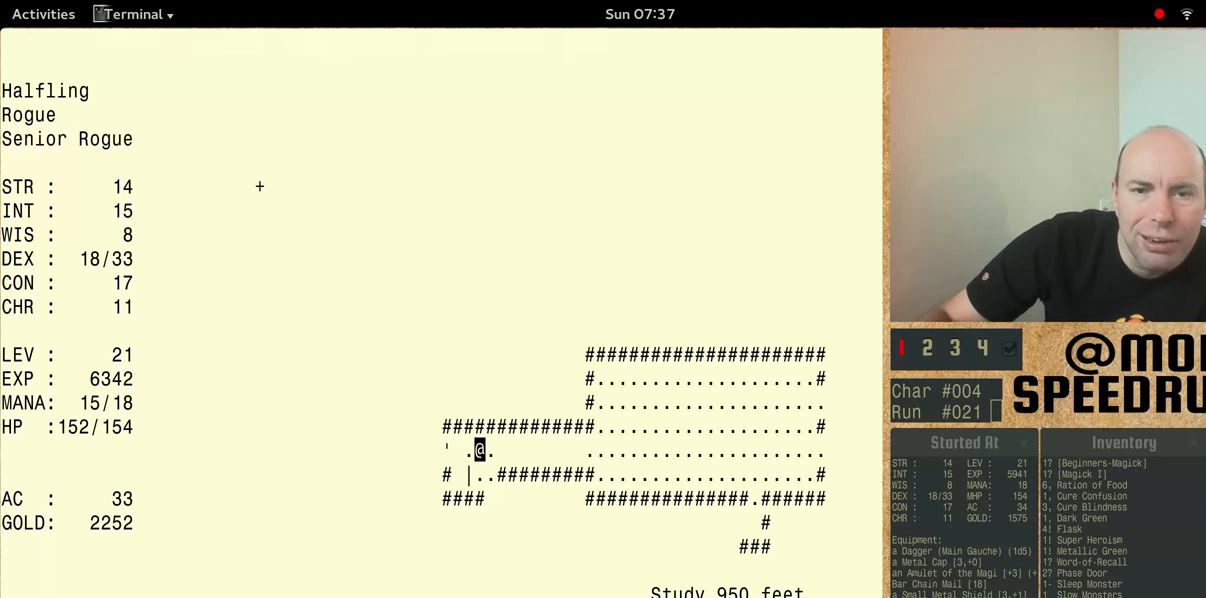
{"keys": ["num5"], "events": [[200, "num5", "up"], [500, "num5", "down"]]}
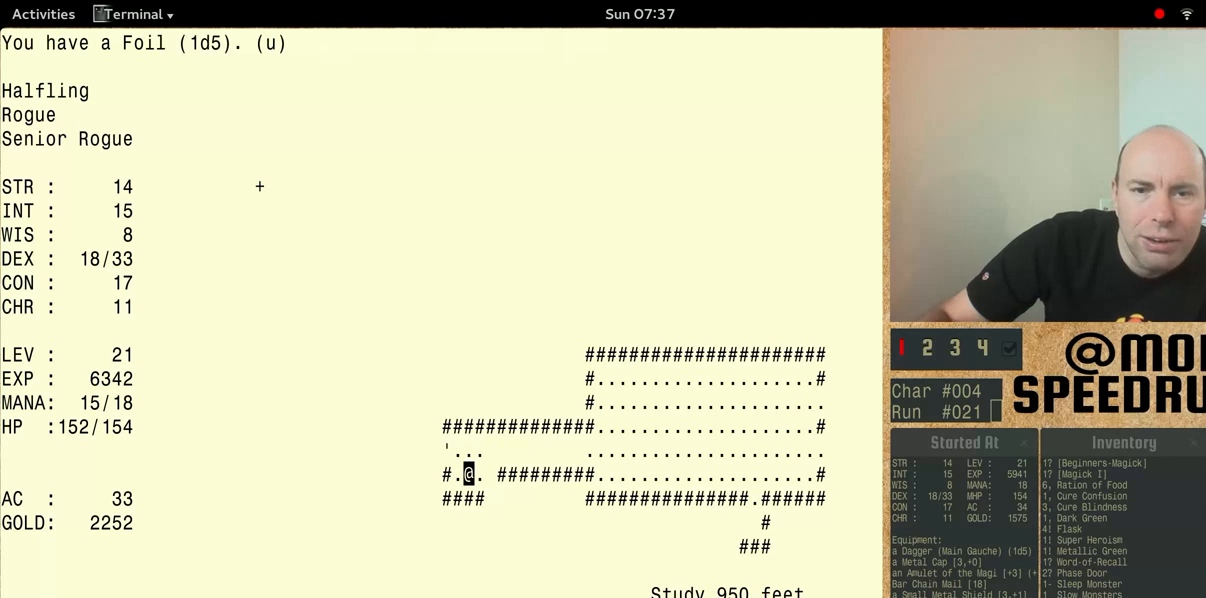
{"keys": ["num5"], "events": []}
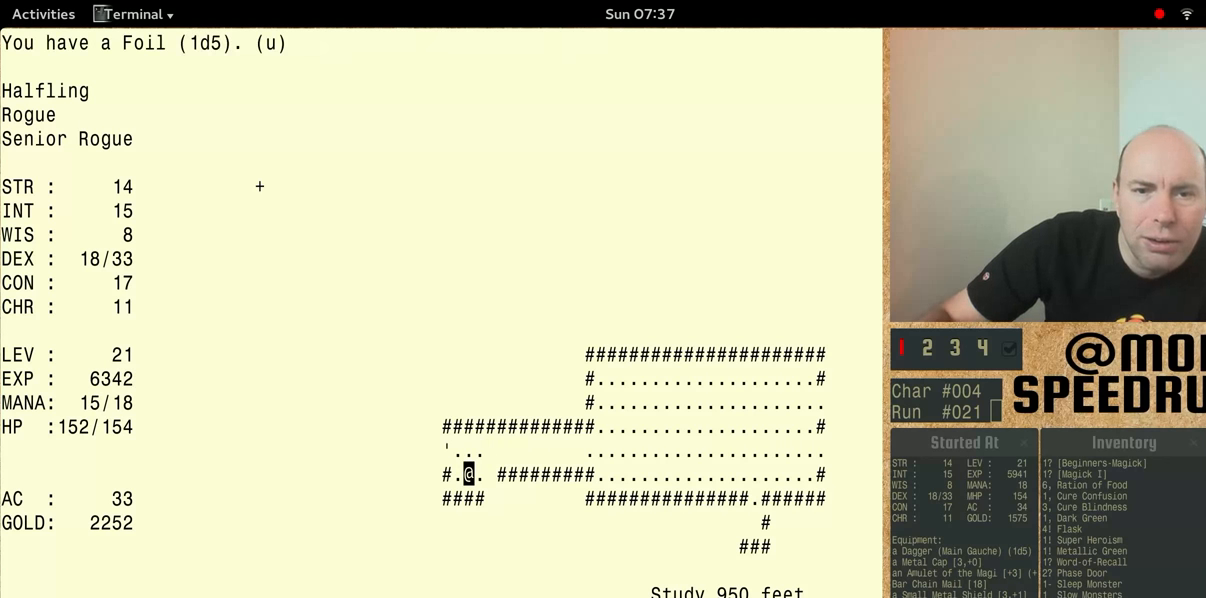
{"keys": [], "events": [[100, "num5", "up"]]}
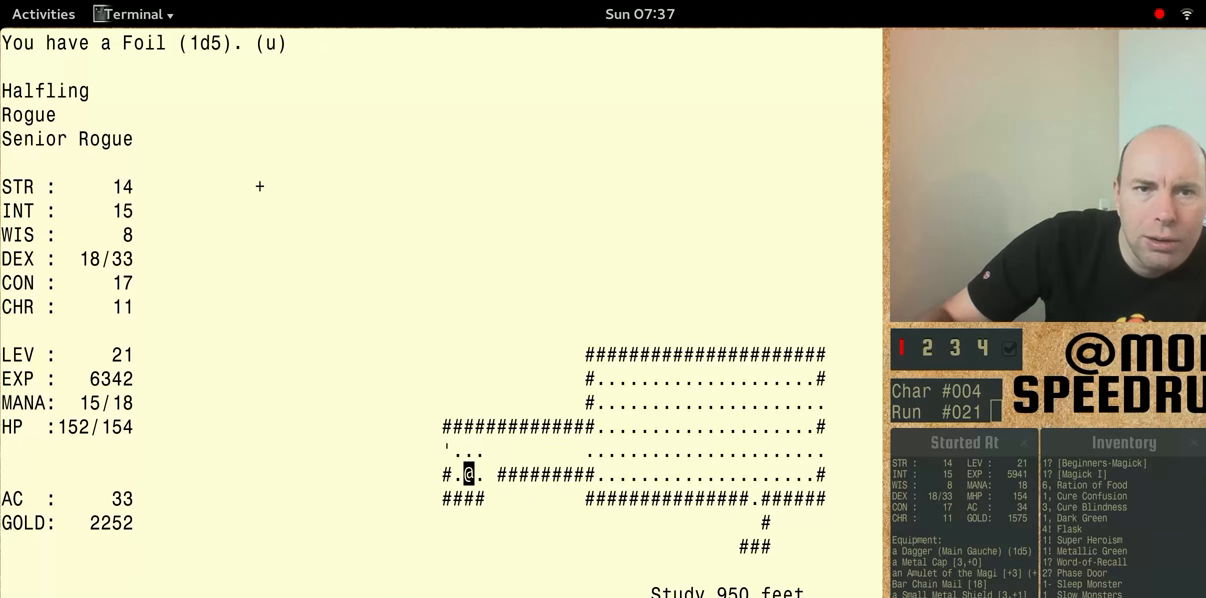
{"keys": [], "events": []}
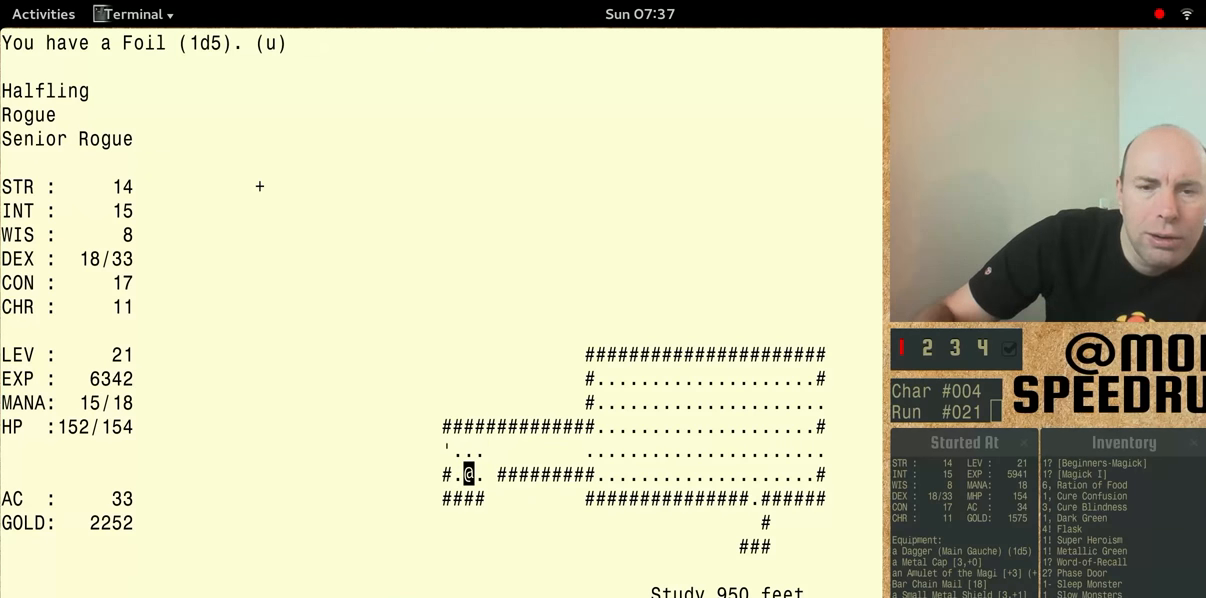
{"keys": ["num5"], "events": [[300, "num5", "down"]]}
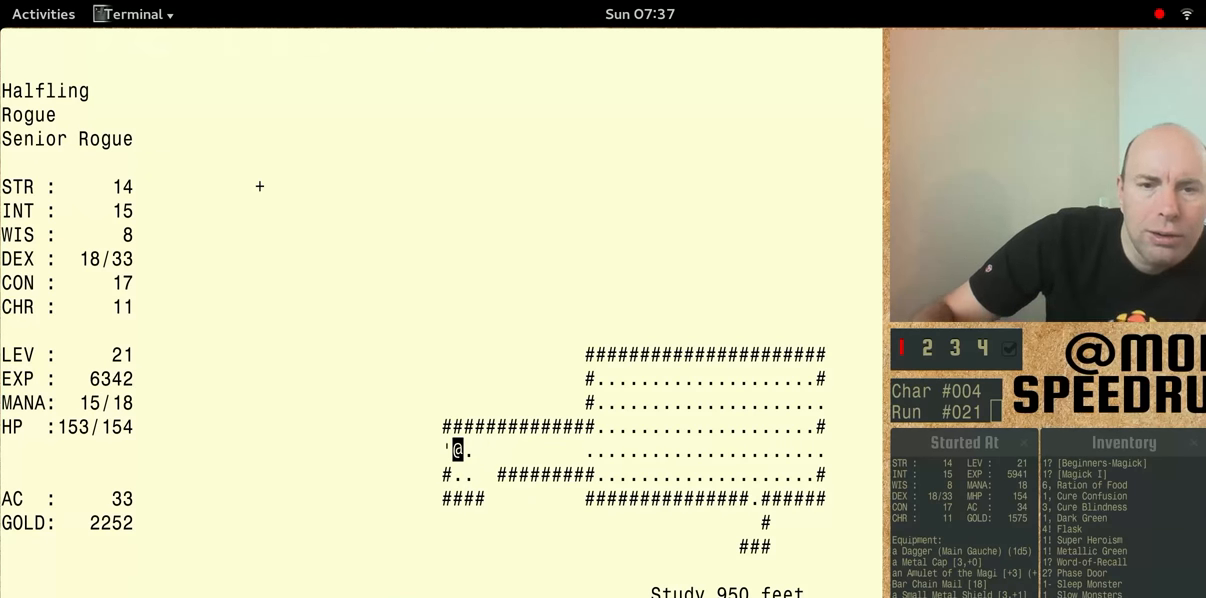
{"keys": ["num5"], "events": []}
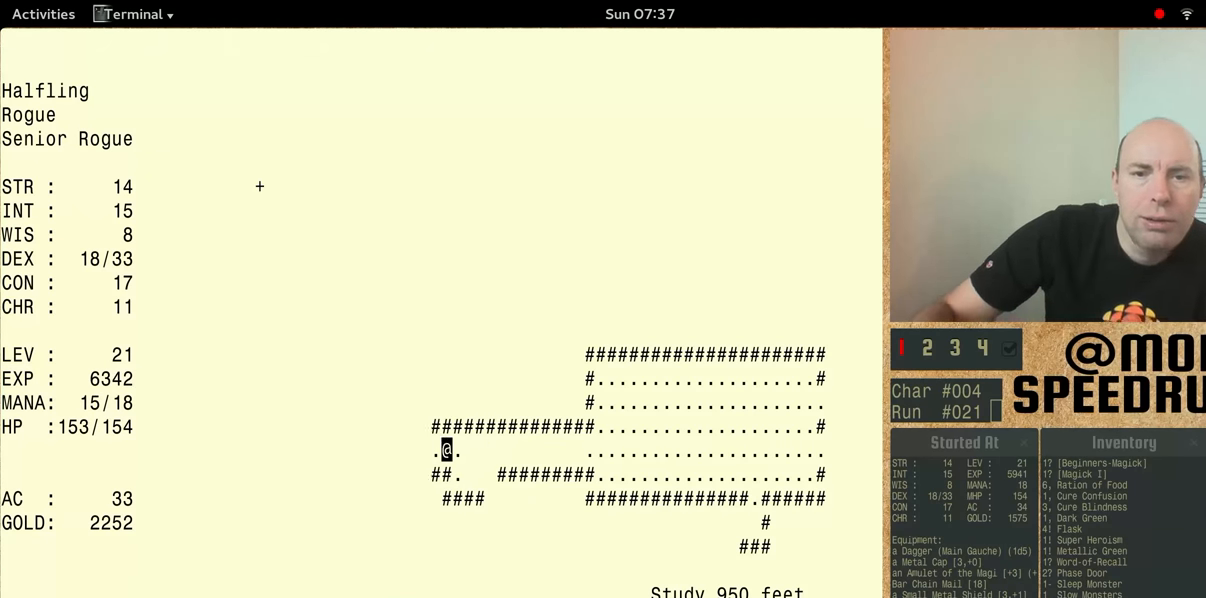
{"keys": ["num5"], "events": [[233, "num5", "up"], [300, "num5", "down"]]}